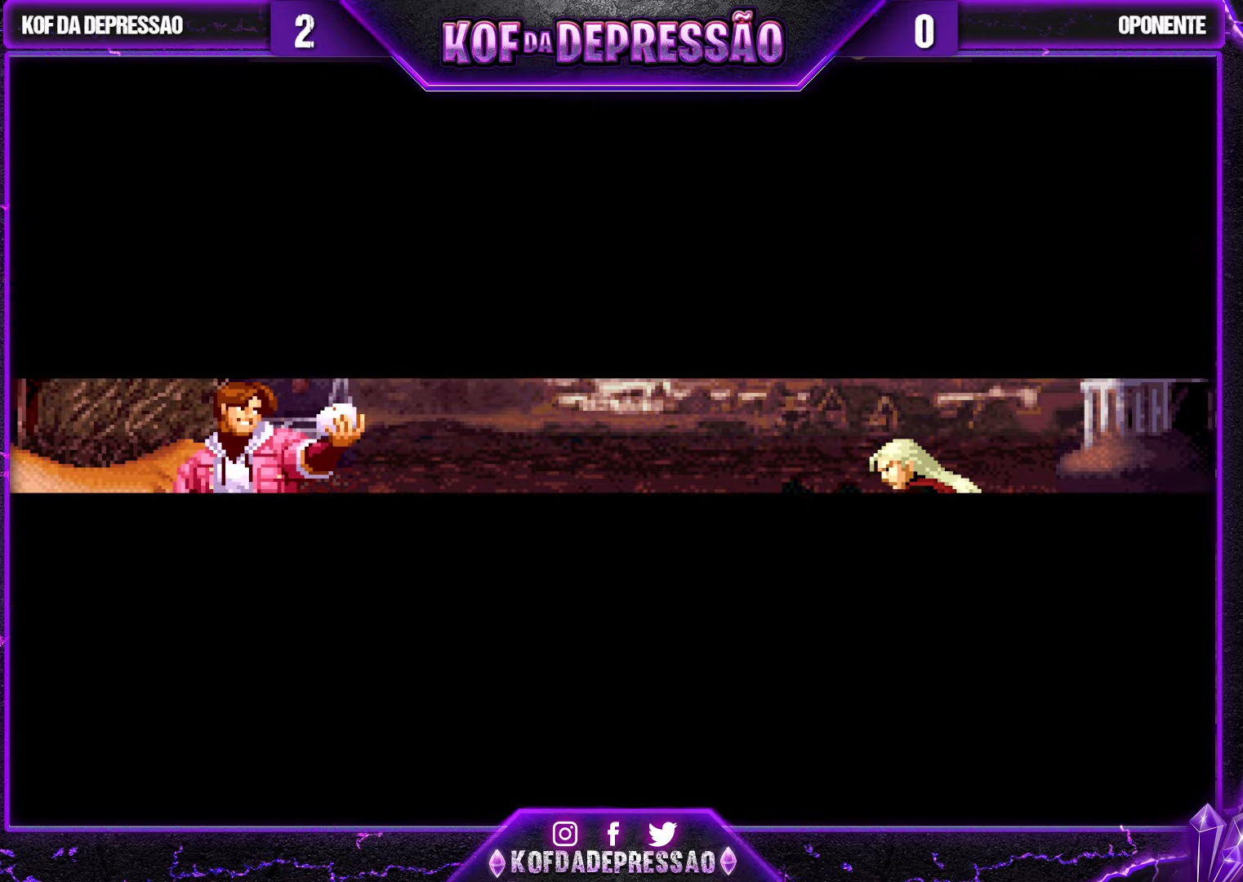
Gameplay with a controller (arcade stick); each line is a JSON object with the inputs held at the frame after it. "events" lists button and stick changes between this image and that frame as [ms after this image, input, new state], when the widget could be followed in between. Not read: L3 R3.
{"buttons": [], "left_stick": "center", "events": [[433, "CIRCLE", "down"], [450, "CROSS", "down"], [450, "SQUARE", "down"], [483, "CROSS", "up"], [500, "CIRCLE", "up"], [500, "SQUARE", "up"]]}
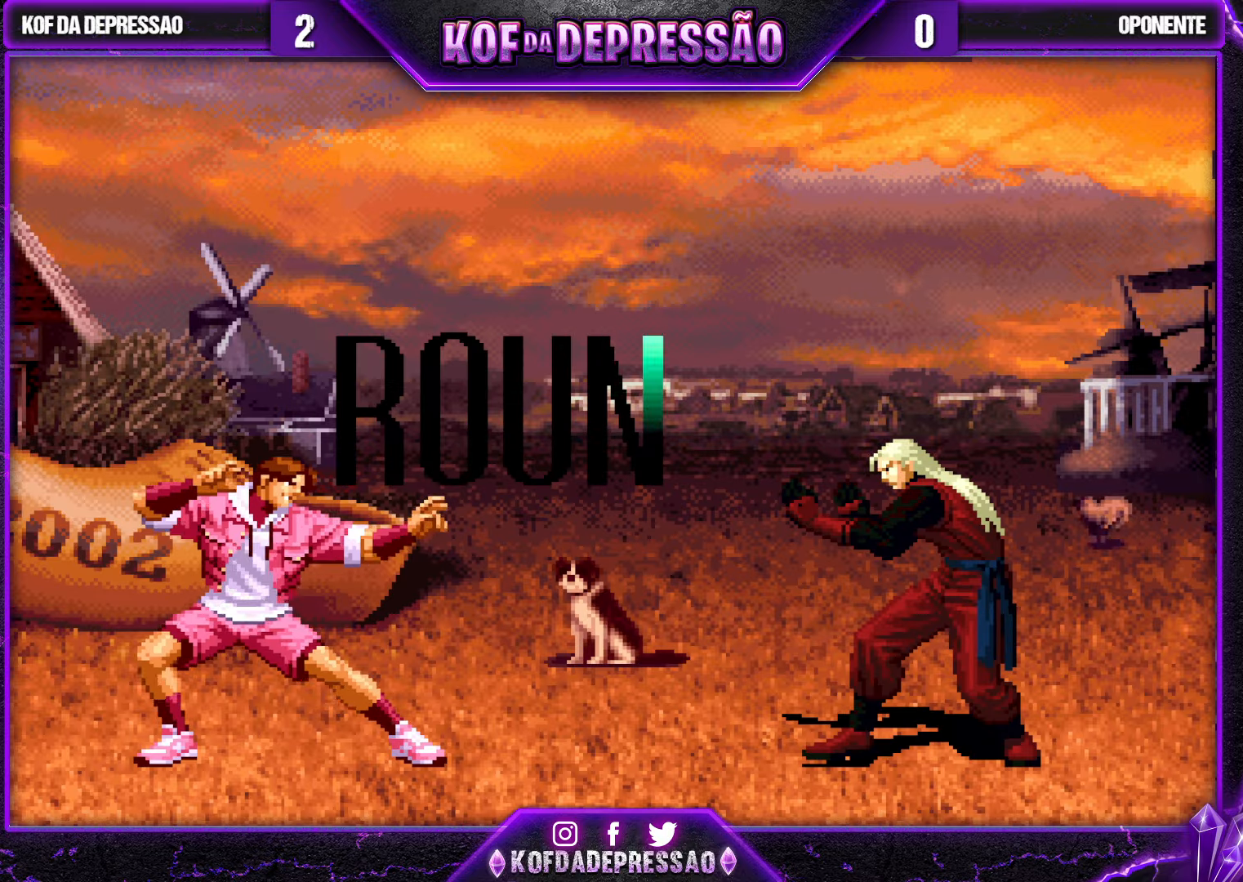
{"buttons": ["CROSS", "SQUARE"], "left_stick": "center", "events": [[200, "CROSS", "down"], [200, "SQUARE", "down"], [267, "SQUARE", "up"], [283, "CROSS", "up"], [467, "CROSS", "down"], [483, "SQUARE", "down"]]}
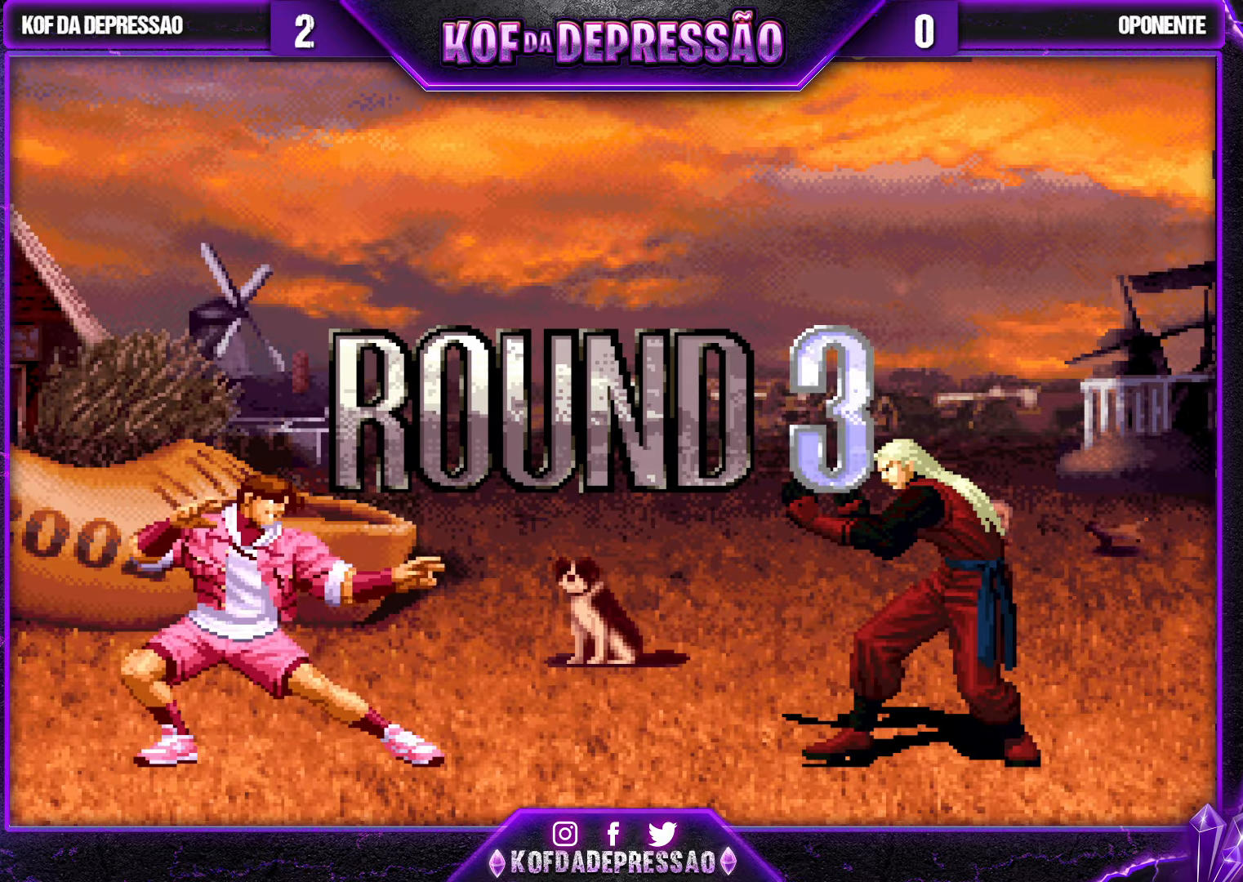
{"buttons": ["CROSS", "SQUARE"], "left_stick": "center", "events": [[17, "SQUARE", "up"], [50, "CROSS", "up"], [133, "CROSS", "down"], [133, "SQUARE", "down"], [217, "CROSS", "up"], [217, "SQUARE", "up"], [333, "CROSS", "down"], [350, "SQUARE", "down"], [400, "SQUARE", "up"], [417, "CROSS", "up"], [500, "CROSS", "down"], [500, "SQUARE", "down"]]}
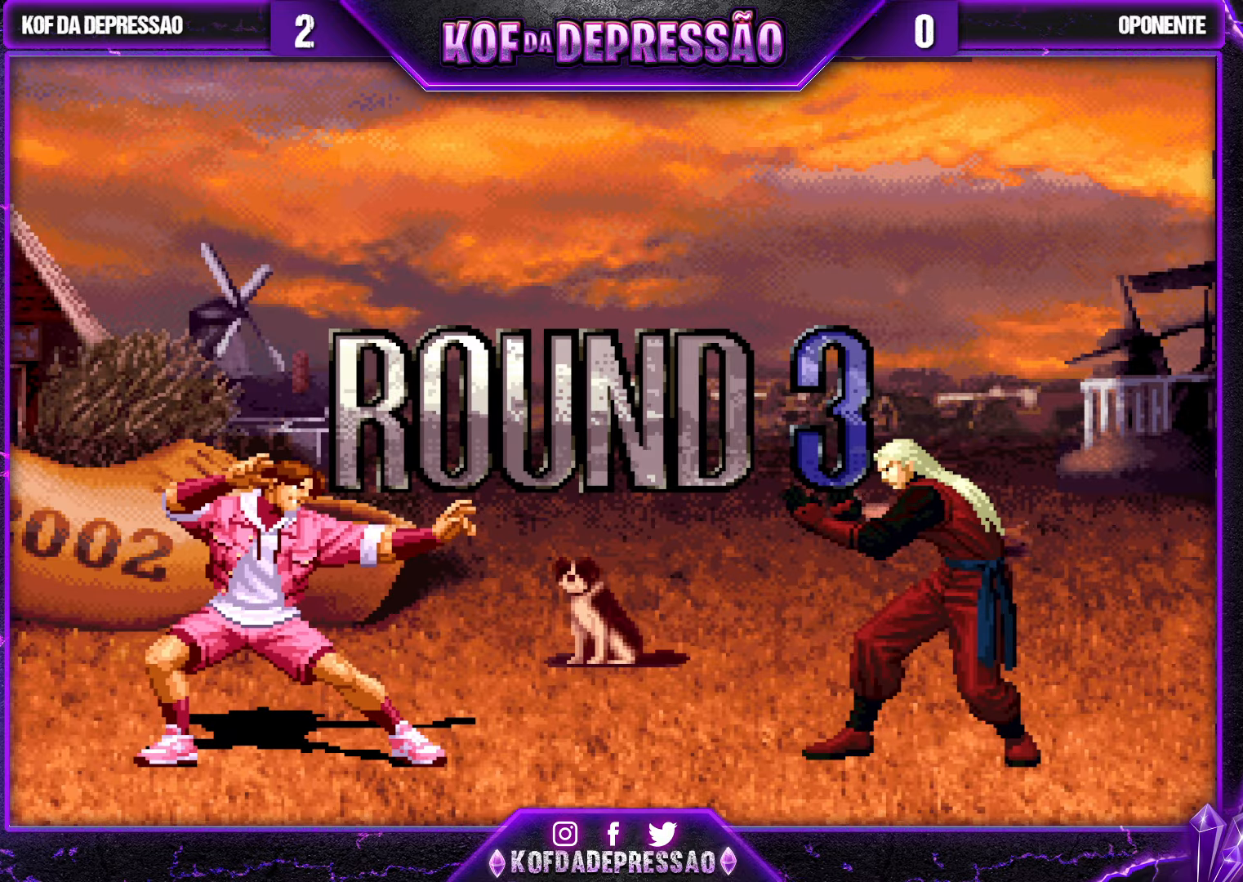
{"buttons": [], "left_stick": "center", "events": [[83, "CROSS", "up"], [83, "SQUARE", "up"]]}
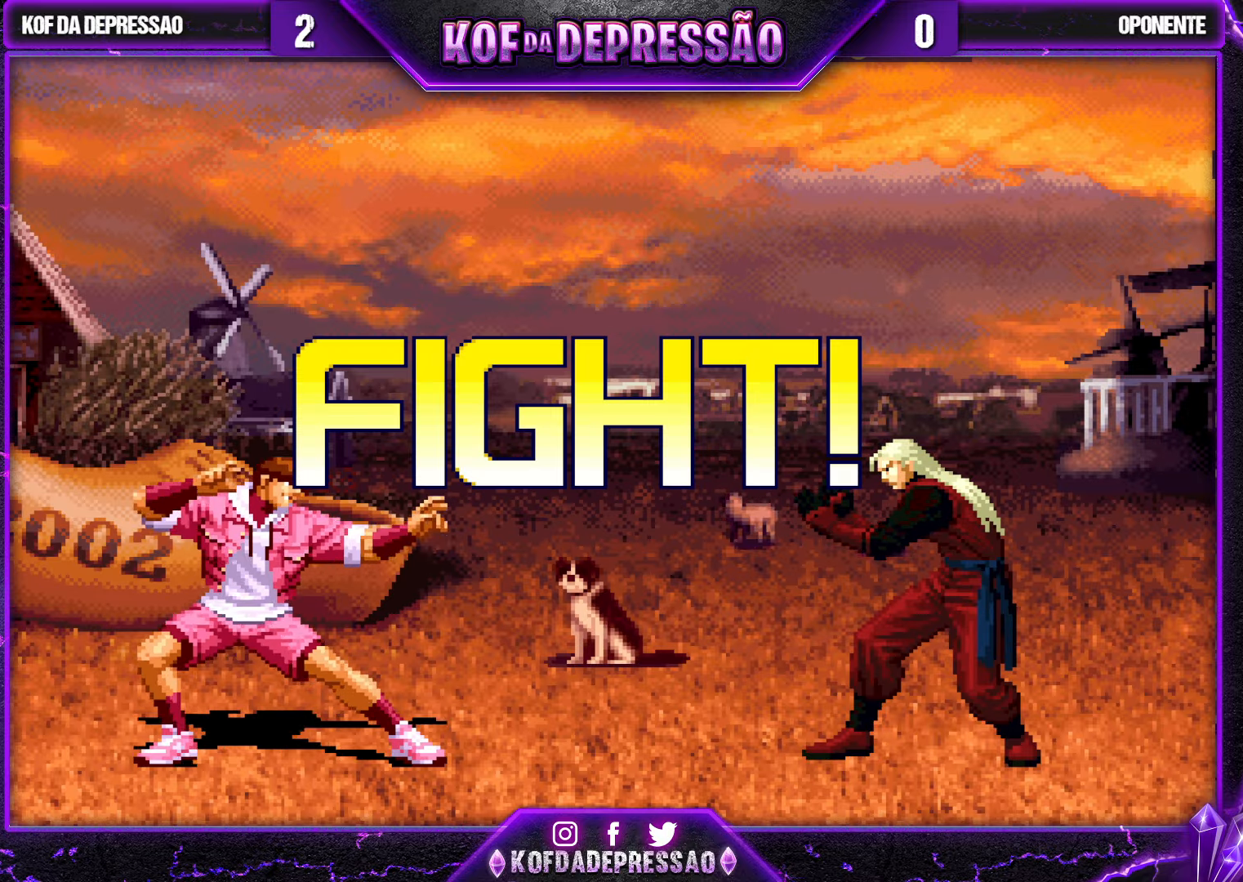
{"buttons": [], "left_stick": "left", "events": [[250, "left_stick", "left"], [300, "left_stick", "center"], [367, "left_stick", "left"]]}
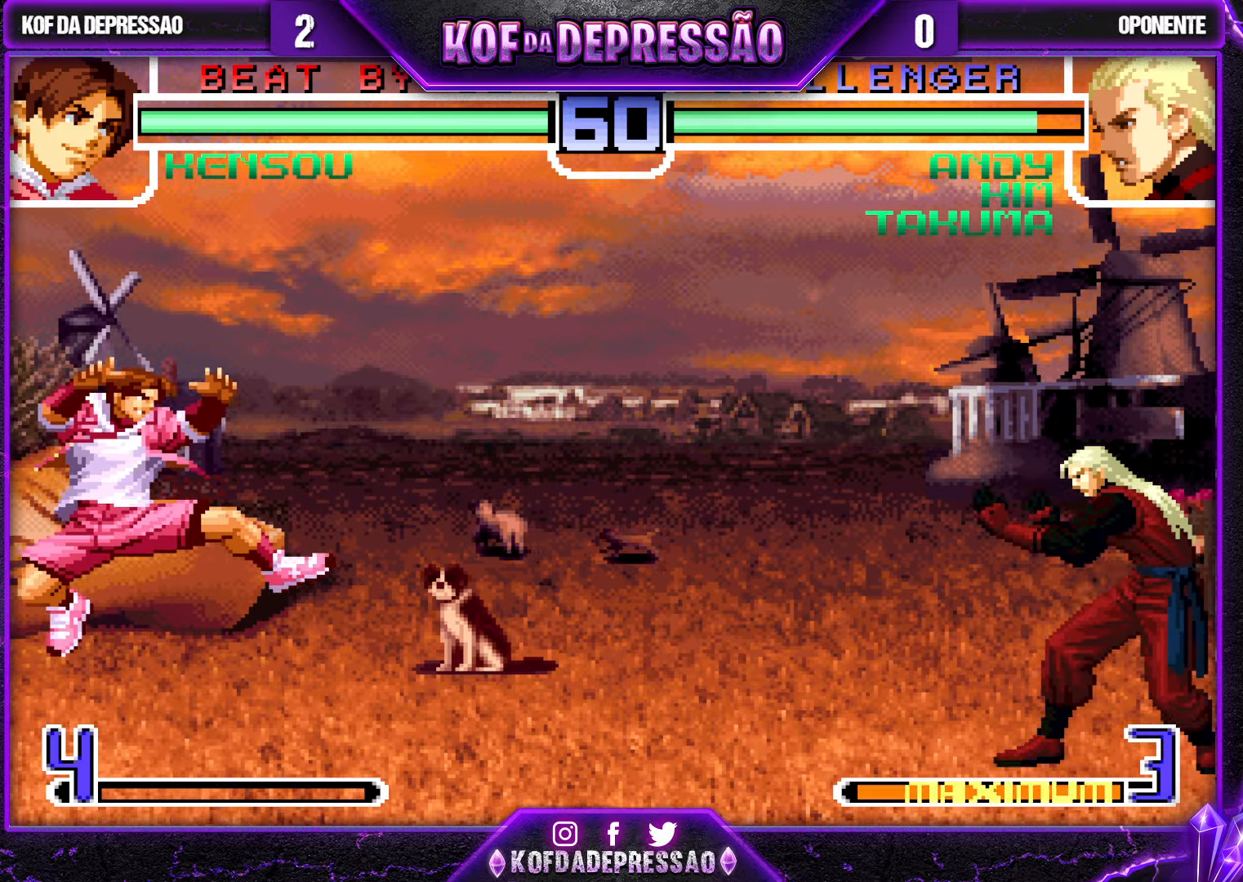
{"buttons": ["CROSS"], "left_stick": "up-right", "events": [[83, "left_stick", "center"], [167, "left_stick", "down"], [250, "left_stick", "up-right"], [433, "CROSS", "down"]]}
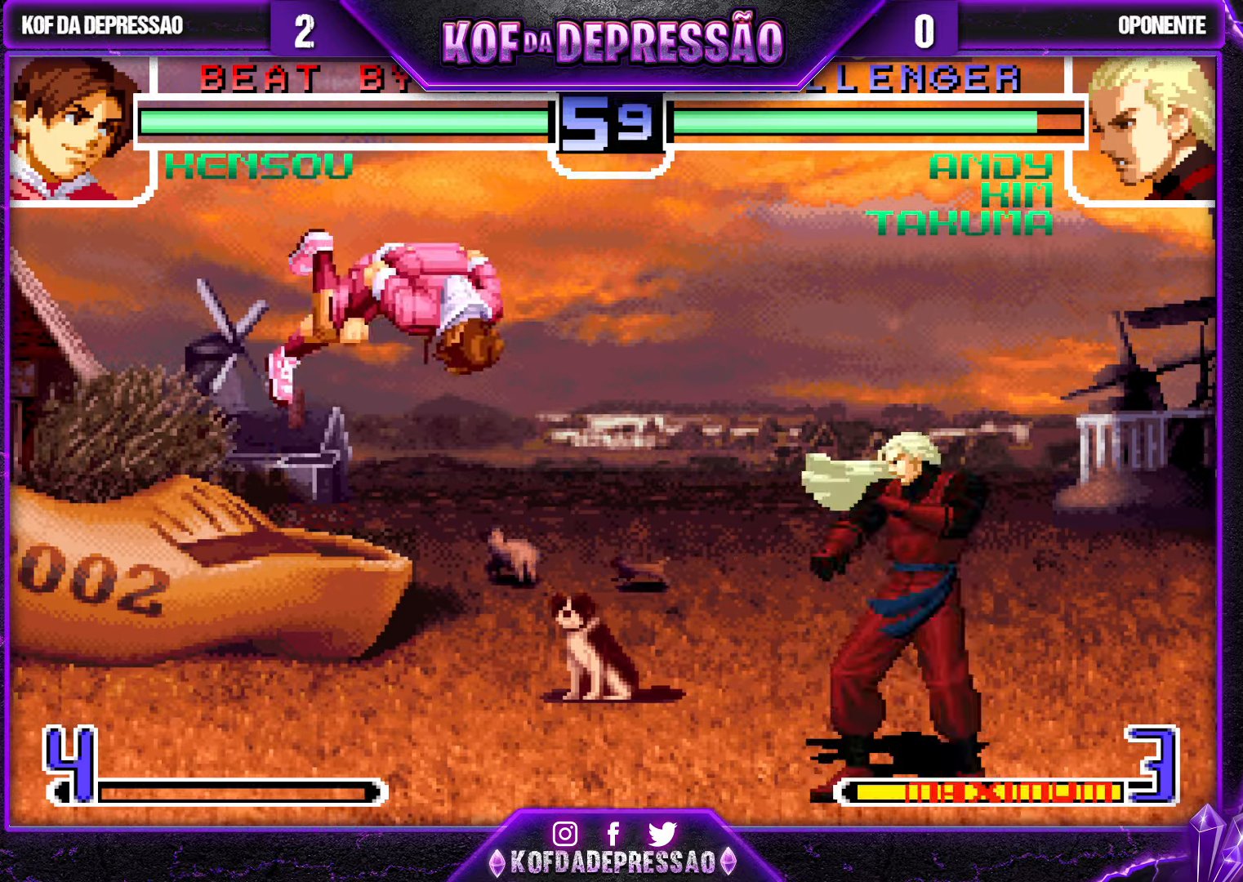
{"buttons": [], "left_stick": "down-left", "events": [[33, "left_stick", "center"], [350, "CROSS", "up"], [400, "left_stick", "down-left"]]}
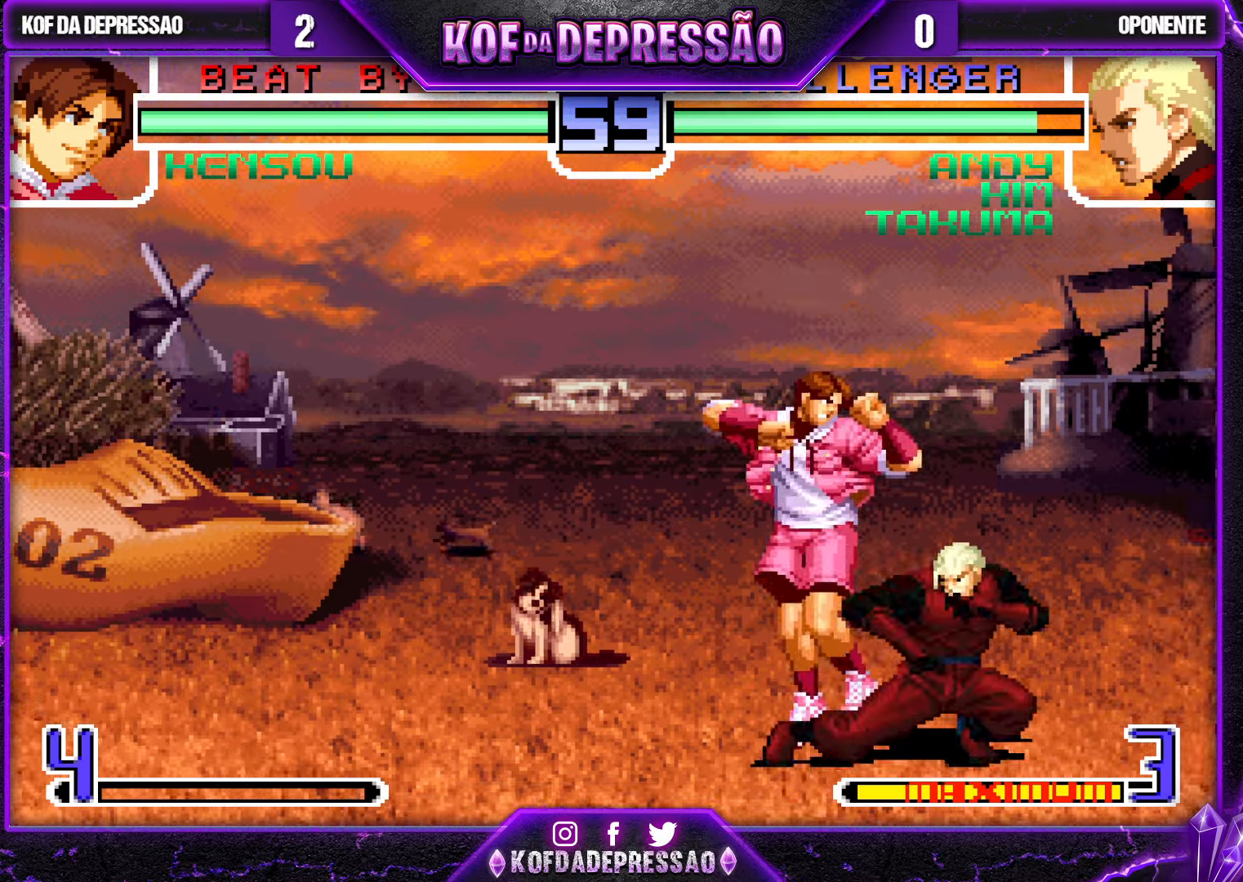
{"buttons": [], "left_stick": "down-left", "events": []}
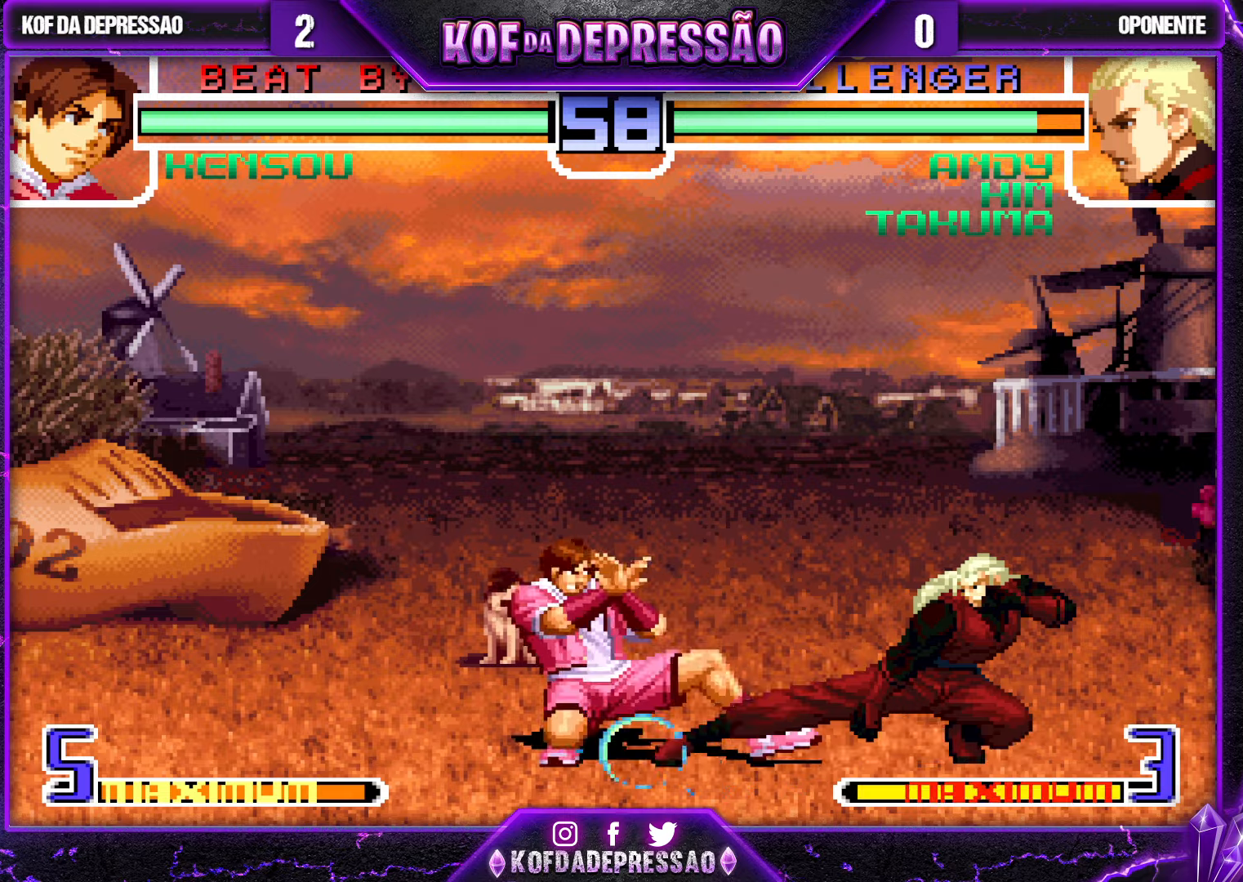
{"buttons": [], "left_stick": "down", "events": [[134, "TRIANGLE", "down"], [200, "left_stick", "center"], [250, "TRIANGLE", "up"], [367, "left_stick", "left"], [484, "left_stick", "down"]]}
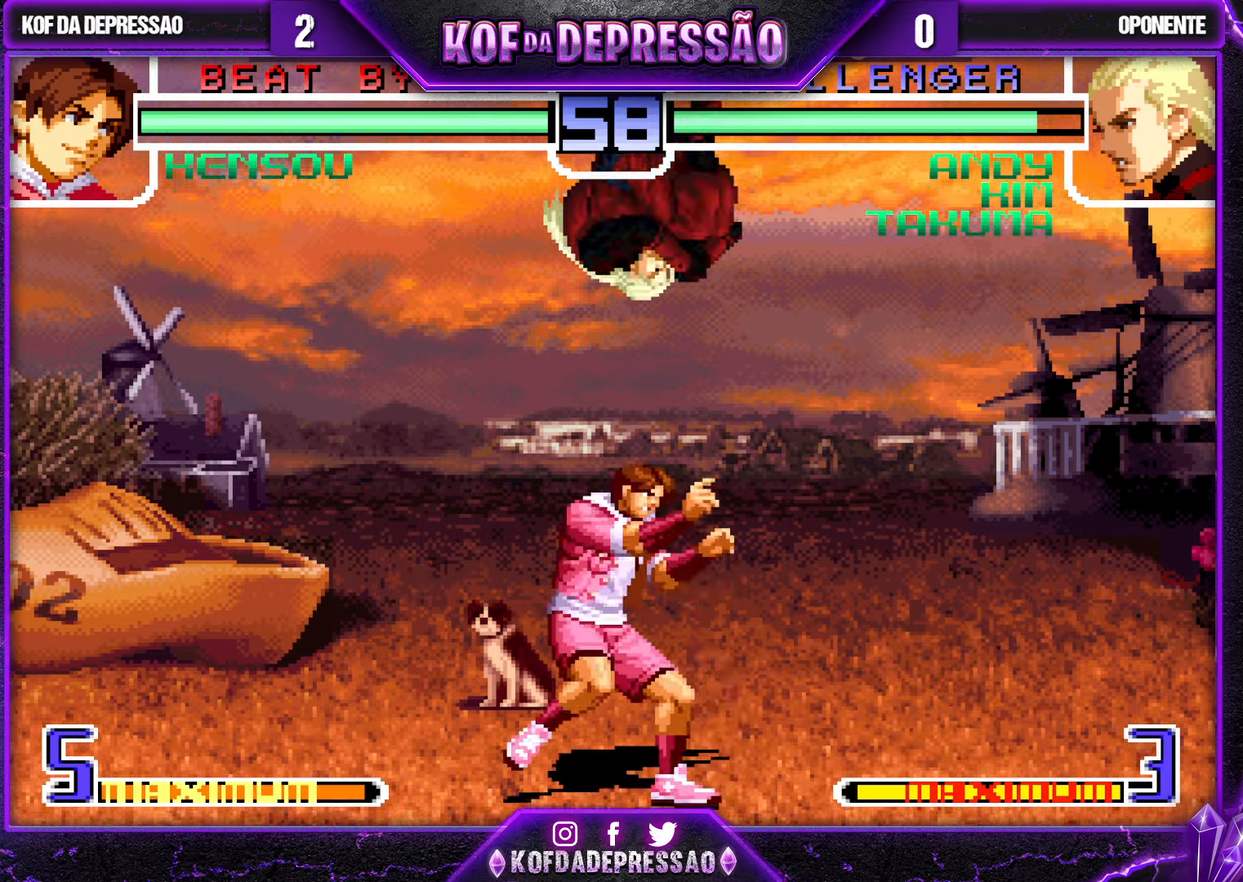
{"buttons": [], "left_stick": "down-right", "events": [[50, "left_stick", "right"], [200, "left_stick", "down-right"], [217, "SQUARE", "down"], [334, "SQUARE", "up"]]}
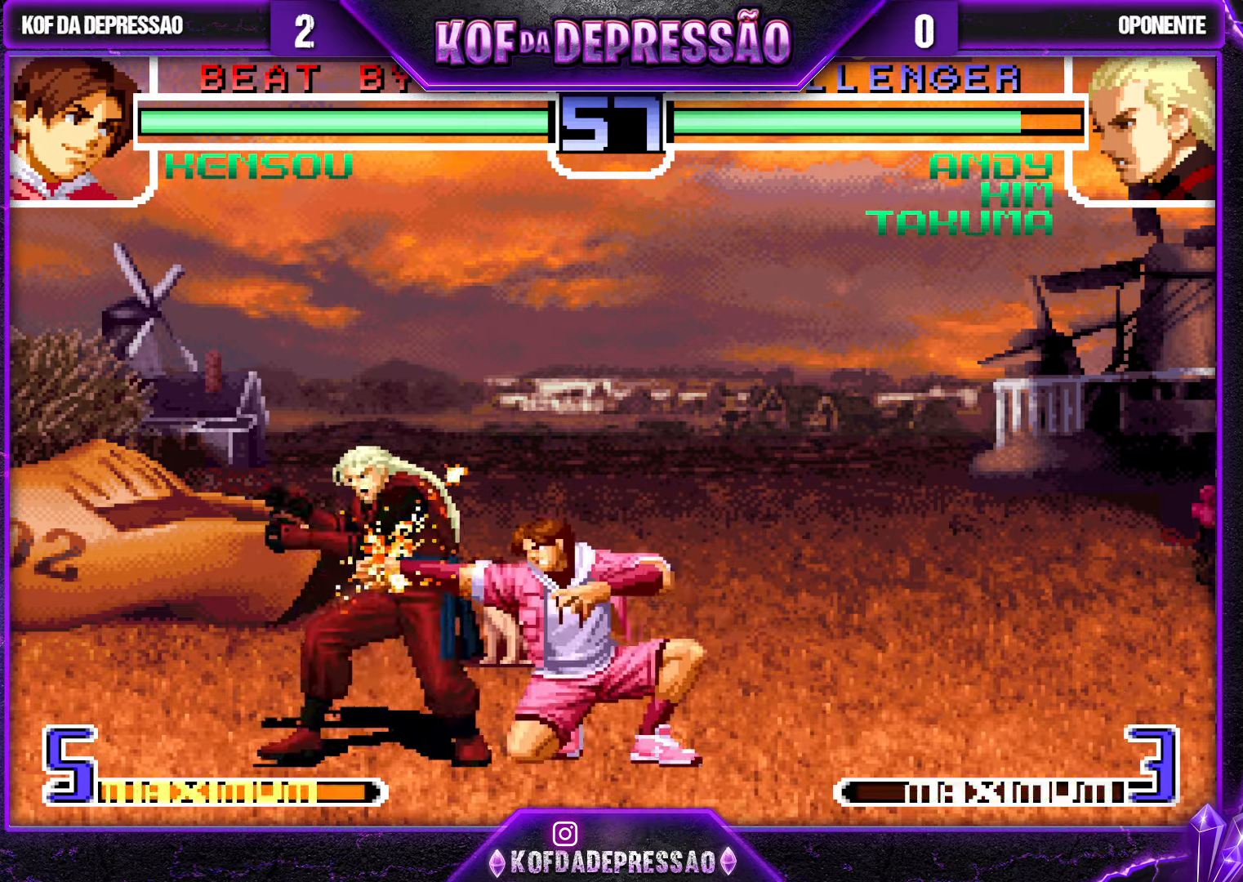
{"buttons": [], "left_stick": "down-right", "events": [[67, "CROSS", "down"], [234, "CROSS", "up"]]}
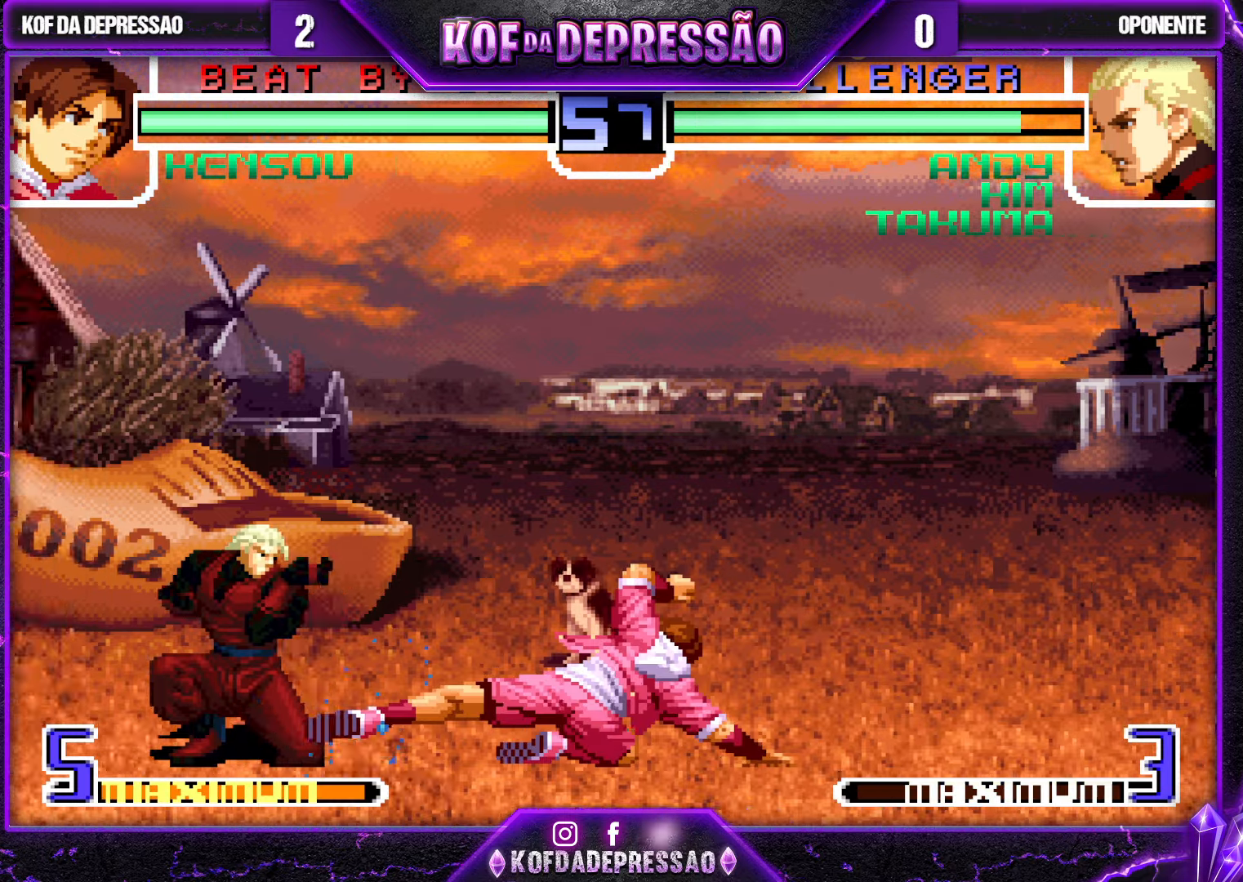
{"buttons": ["SQUARE"], "left_stick": "center", "events": [[234, "left_stick", "center"], [367, "SQUARE", "down"]]}
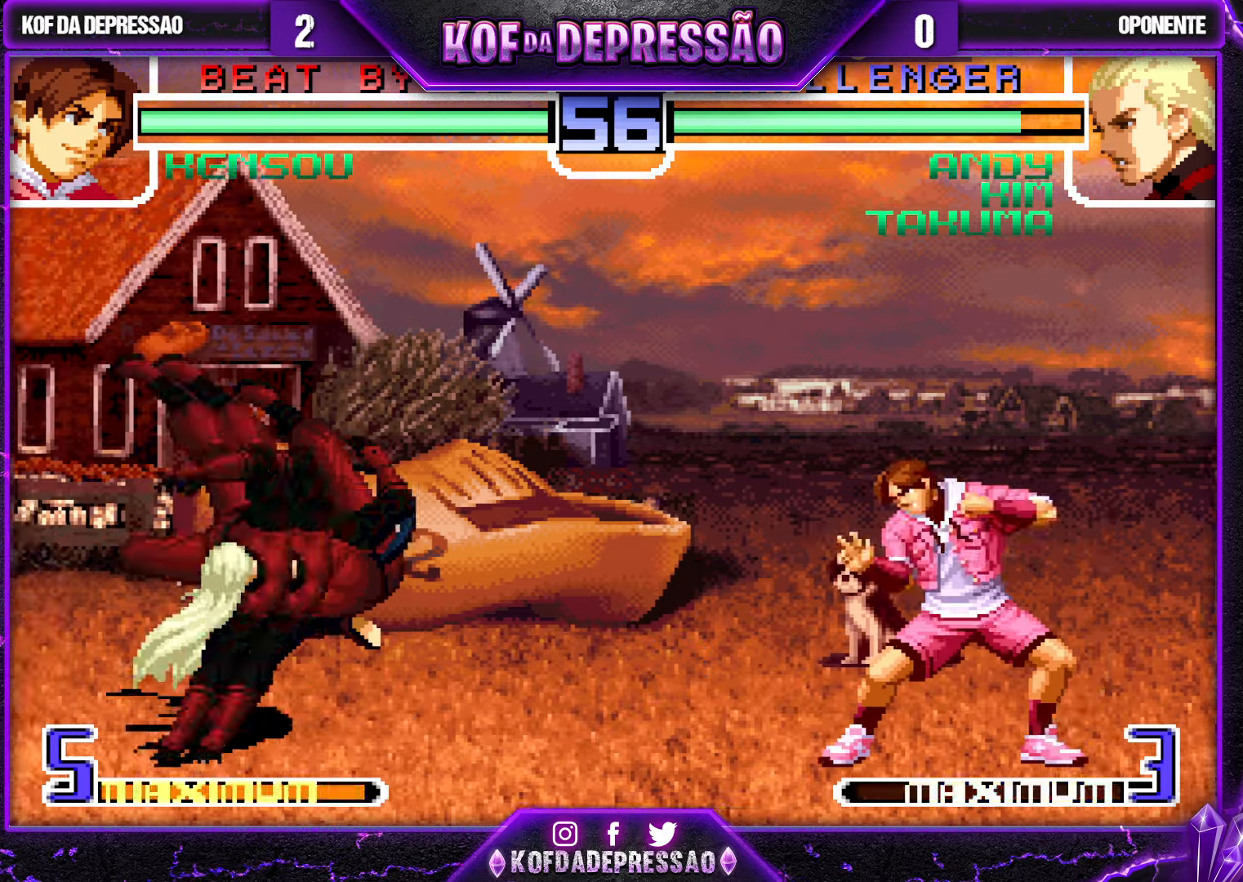
{"buttons": [], "left_stick": "up", "events": [[17, "SQUARE", "up"], [67, "left_stick", "right"], [450, "left_stick", "up"]]}
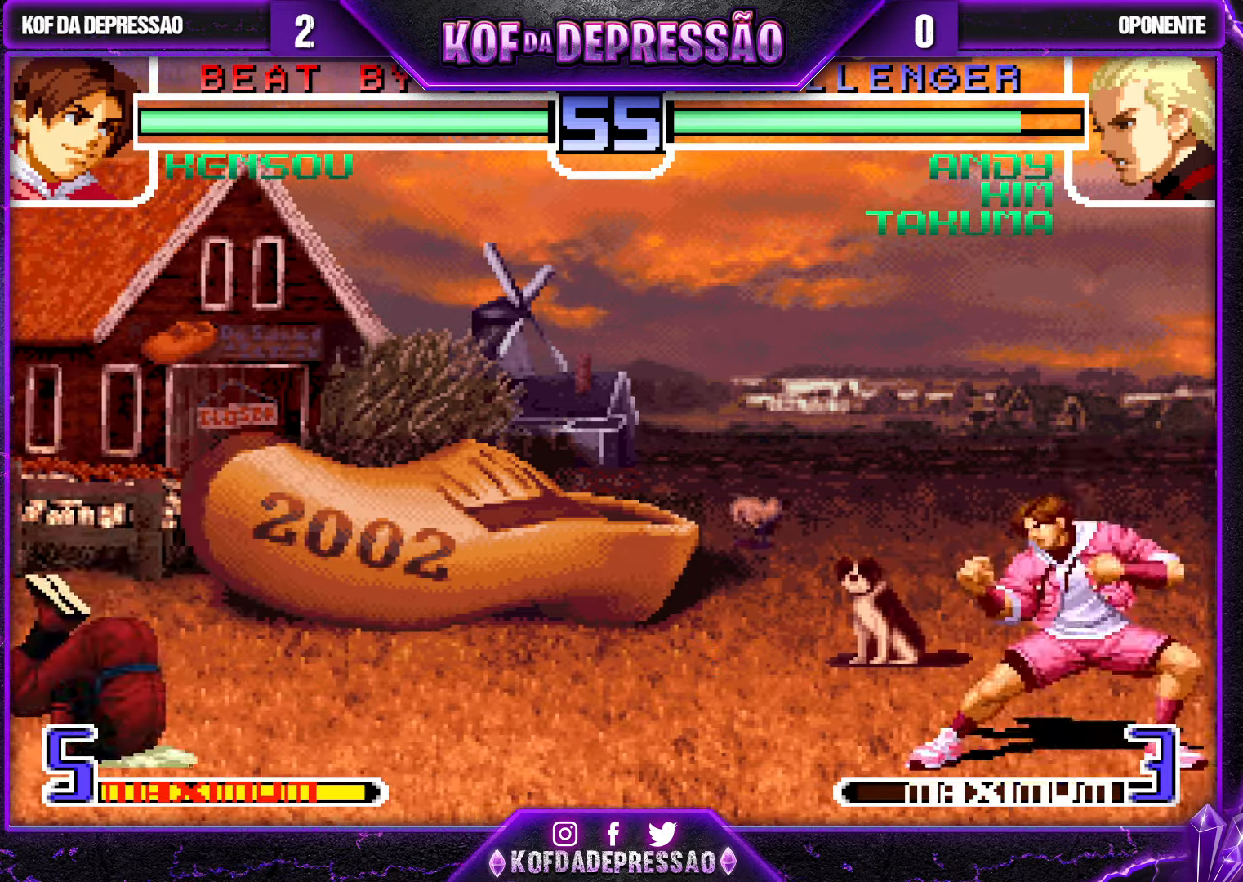
{"buttons": ["SQUARE"], "left_stick": "right", "events": [[184, "left_stick", "center"], [417, "left_stick", "down"], [484, "left_stick", "right"], [500, "SQUARE", "down"]]}
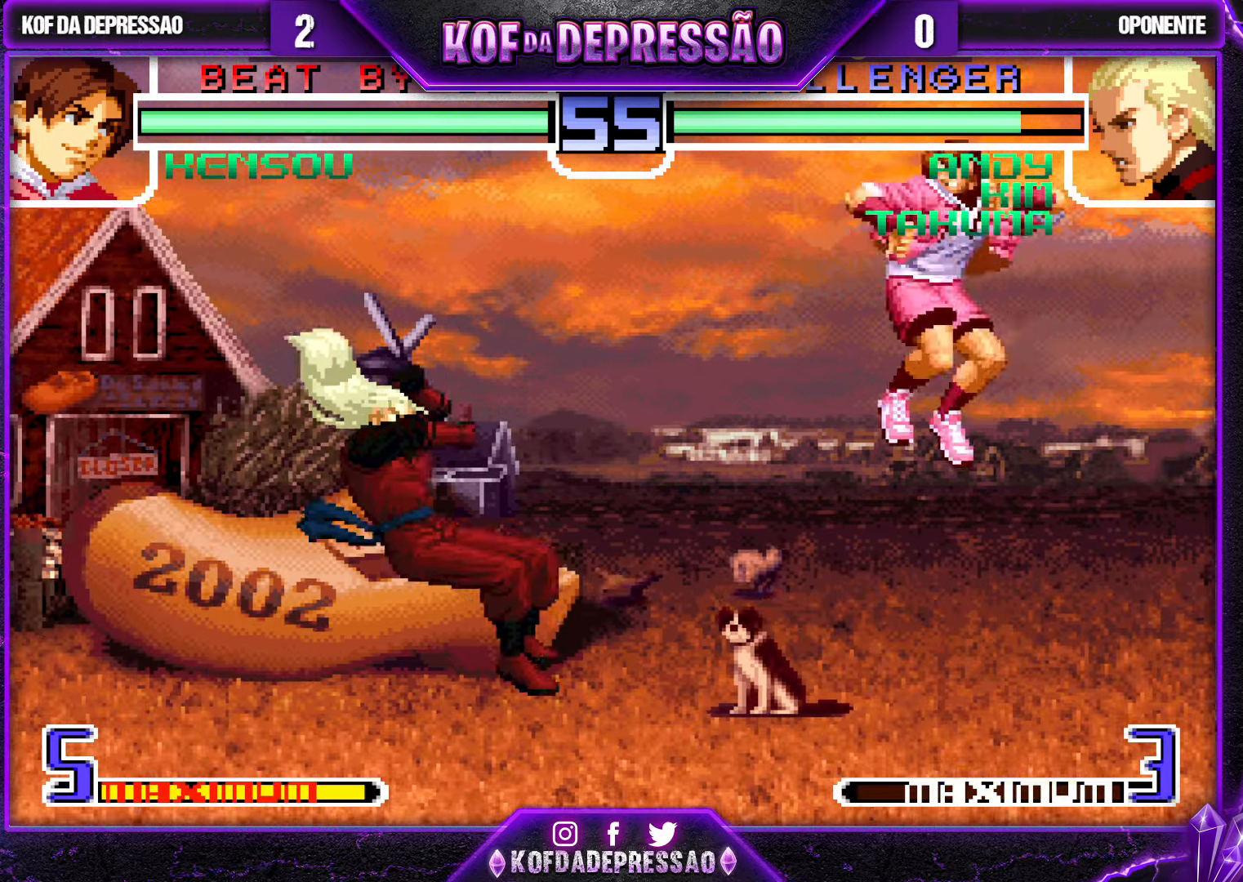
{"buttons": [], "left_stick": "down-right", "events": [[84, "left_stick", "center"], [117, "SQUARE", "up"], [484, "left_stick", "down-right"]]}
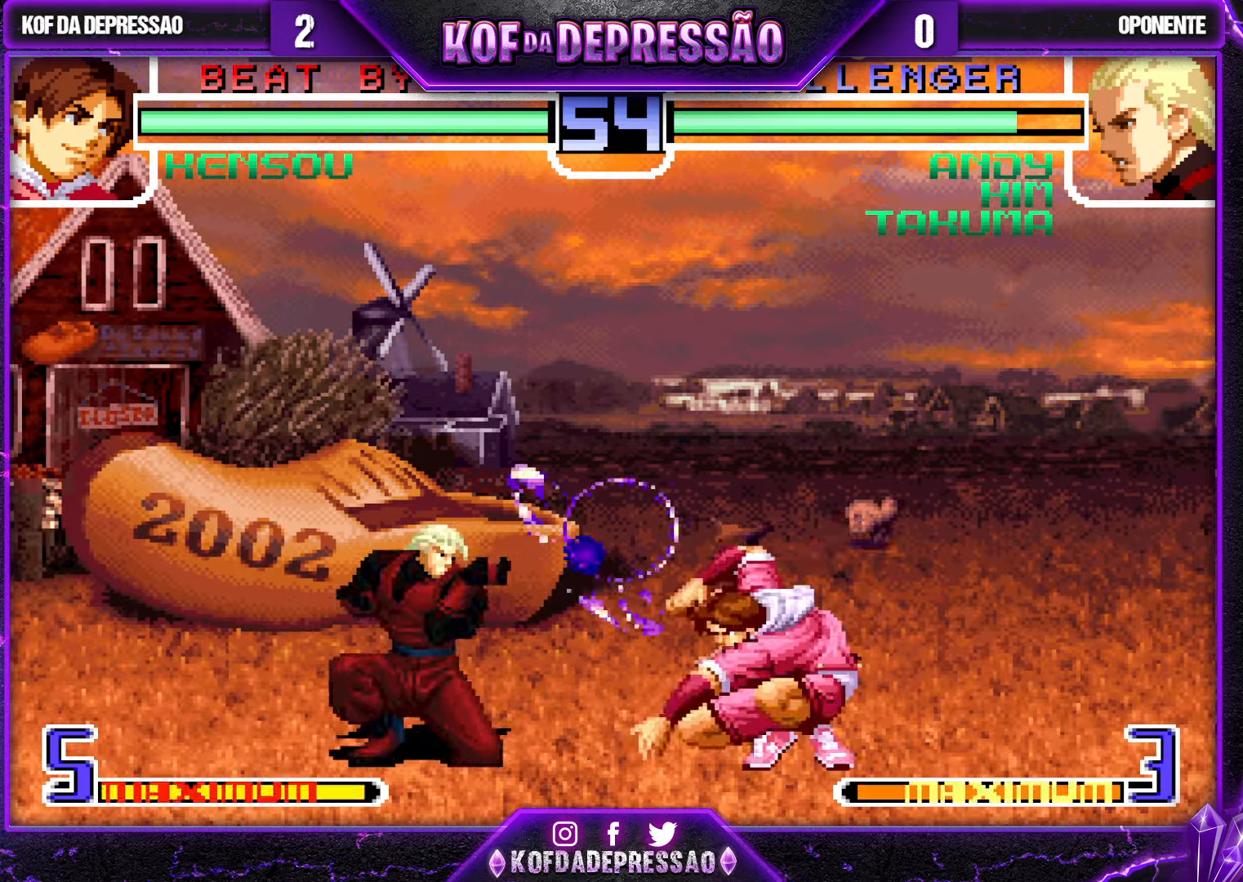
{"buttons": [], "left_stick": "left", "events": [[250, "CROSS", "down"], [284, "CROSS", "up"], [350, "CROSS", "down"], [466, "CROSS", "up"], [500, "left_stick", "left"]]}
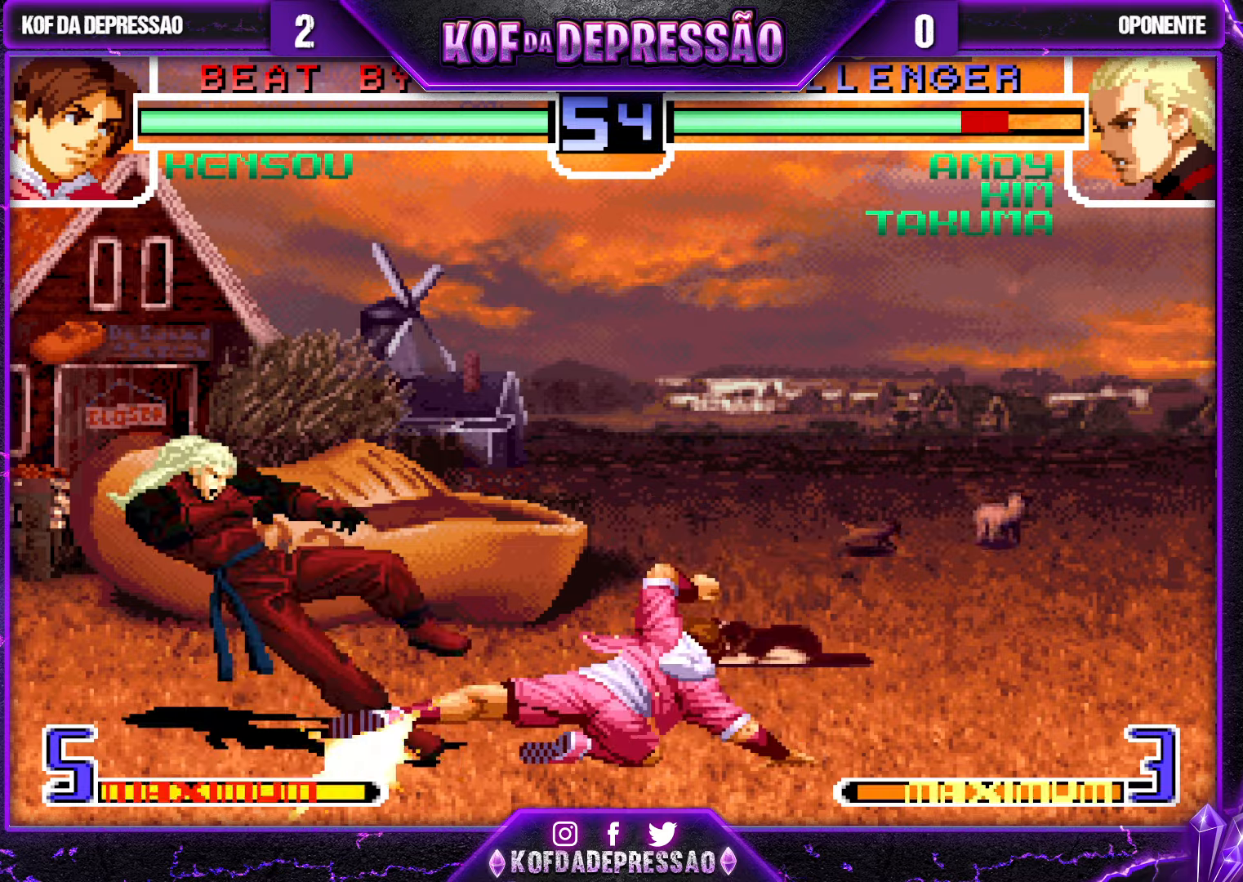
{"buttons": [], "left_stick": "center", "events": [[16, "TRIANGLE", "down"], [183, "TRIANGLE", "up"], [200, "left_stick", "center"]]}
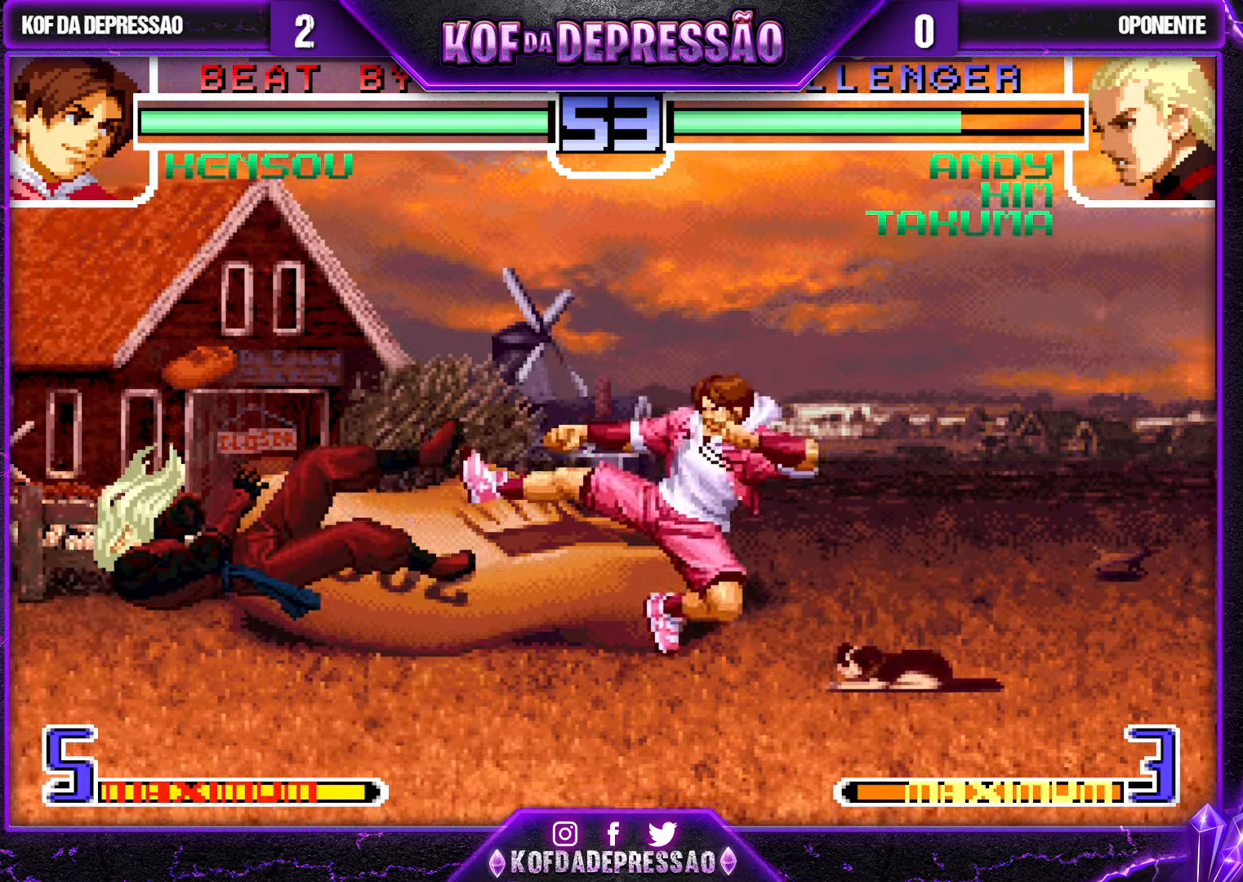
{"buttons": ["SQUARE"], "left_stick": "center", "events": [[83, "left_stick", "down"], [166, "SQUARE", "down"], [183, "left_stick", "right"], [250, "left_stick", "center"]]}
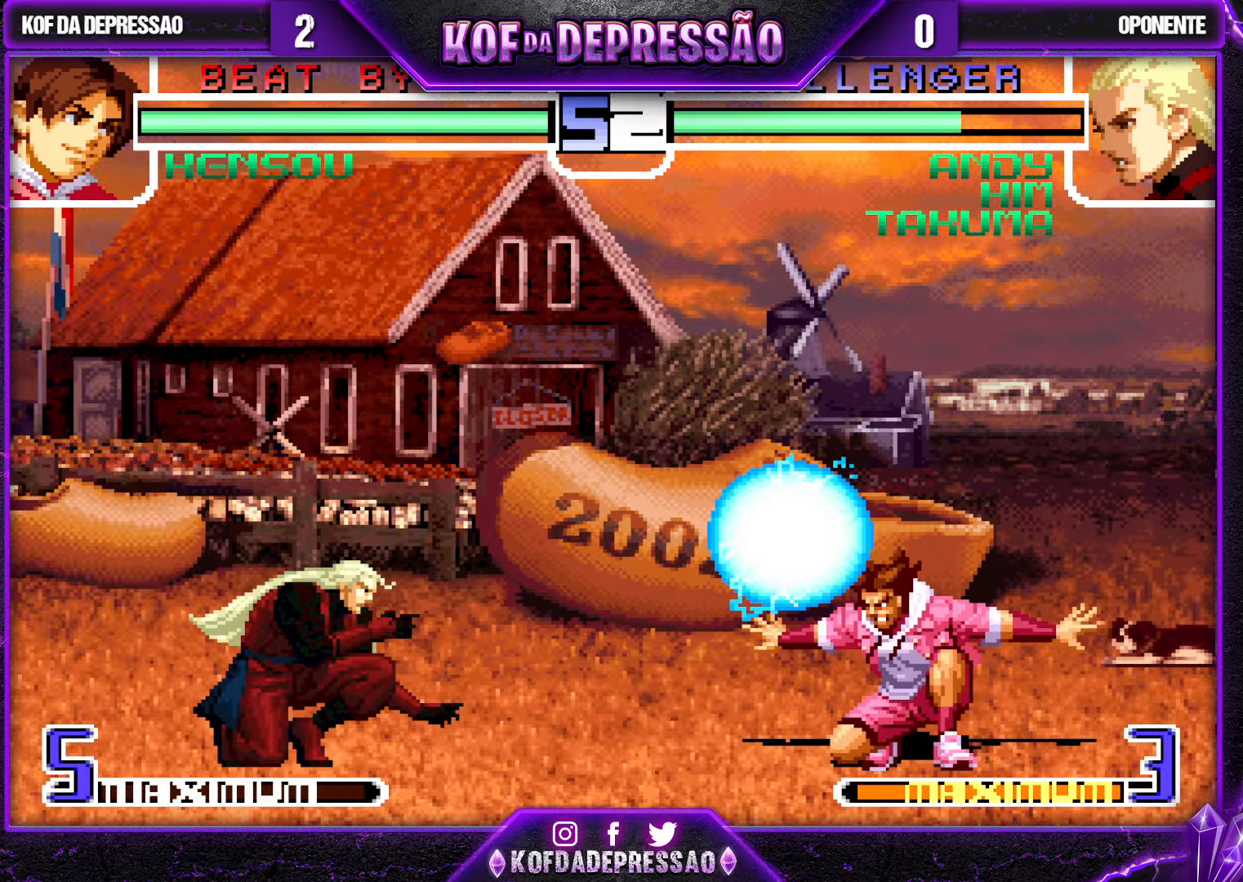
{"buttons": [], "left_stick": "center", "events": [[350, "SQUARE", "up"], [400, "left_stick", "left"], [466, "left_stick", "center"]]}
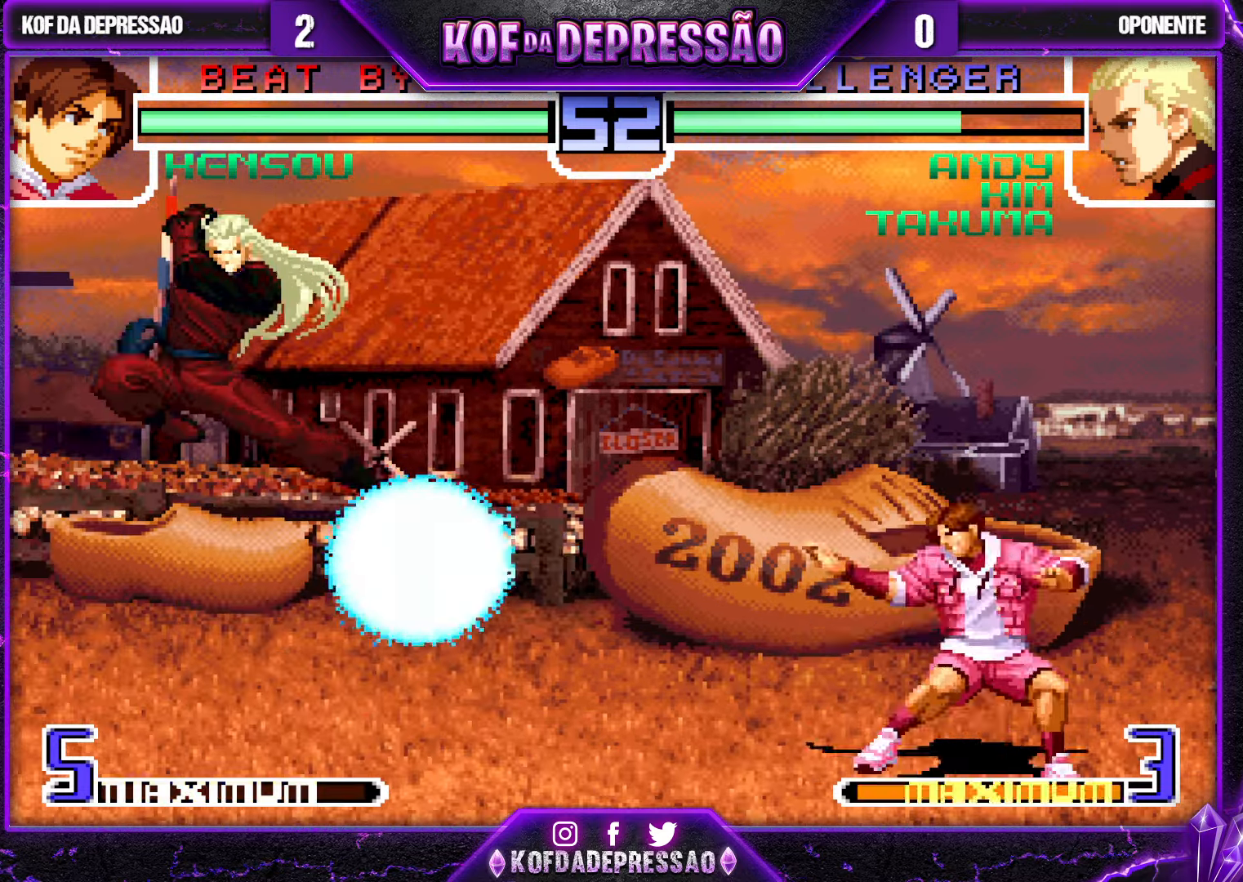
{"buttons": ["SQUARE"], "left_stick": "center", "events": [[50, "left_stick", "left"], [200, "left_stick", "down"], [300, "SQUARE", "down"], [300, "left_stick", "right"], [366, "left_stick", "center"]]}
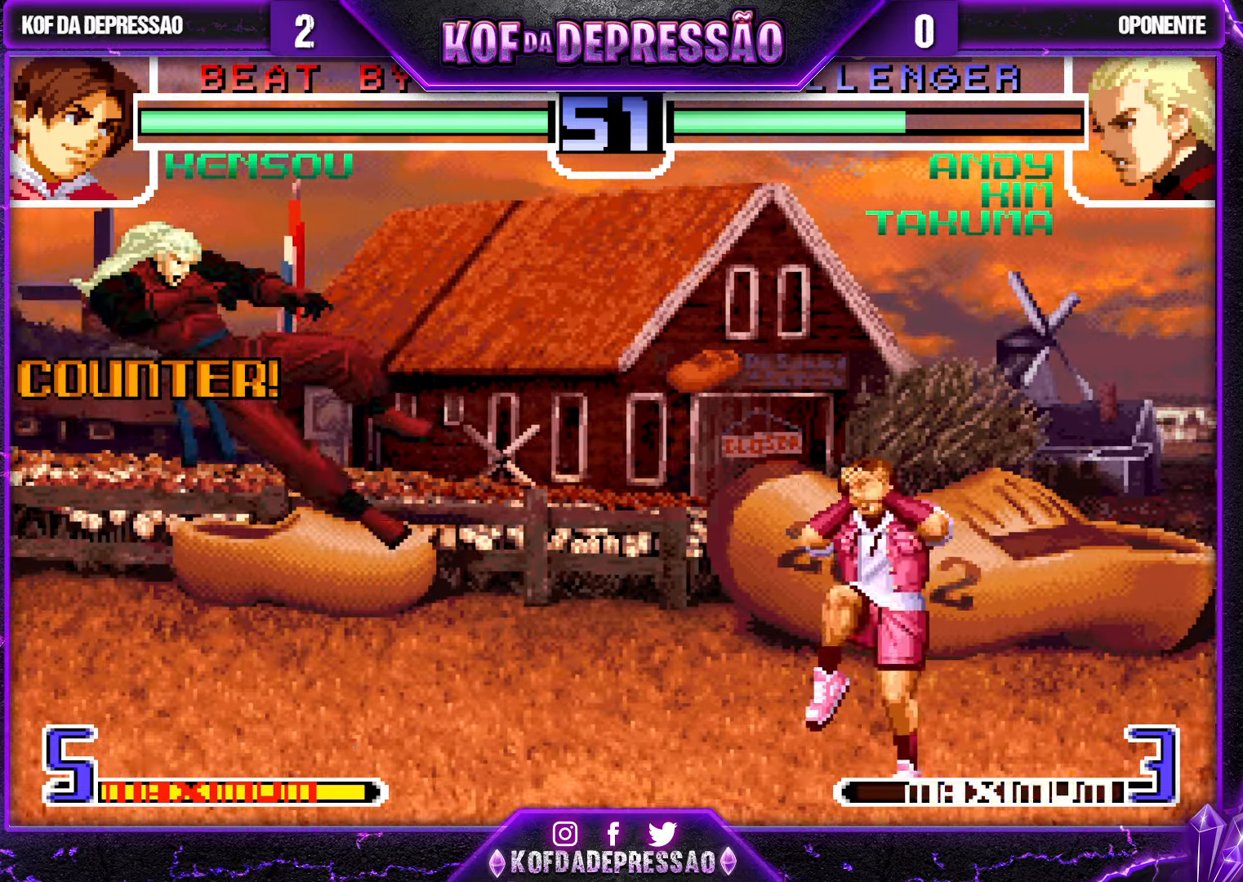
{"buttons": ["SQUARE"], "left_stick": "center", "events": []}
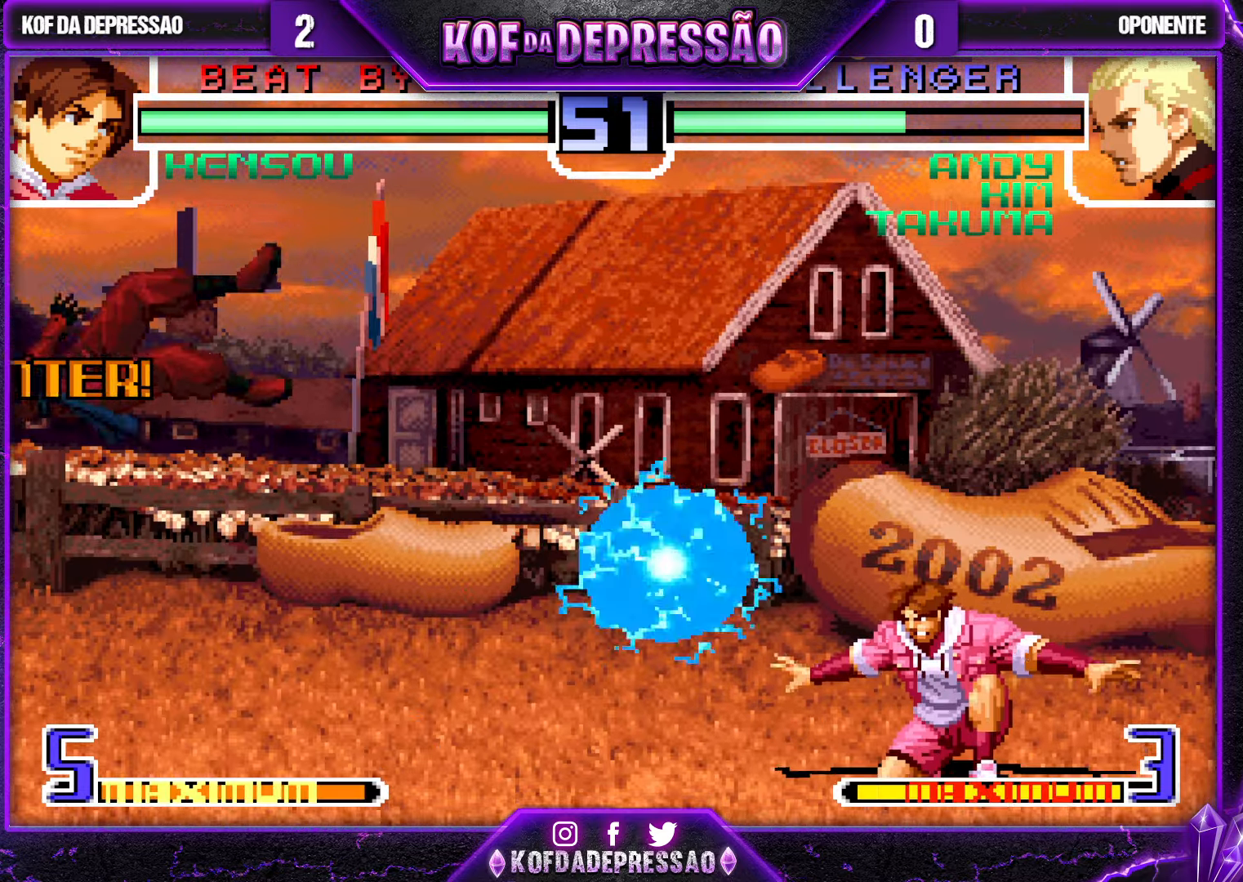
{"buttons": [], "left_stick": "left", "events": [[116, "SQUARE", "up"], [300, "left_stick", "left"], [366, "left_stick", "center"], [433, "left_stick", "left"]]}
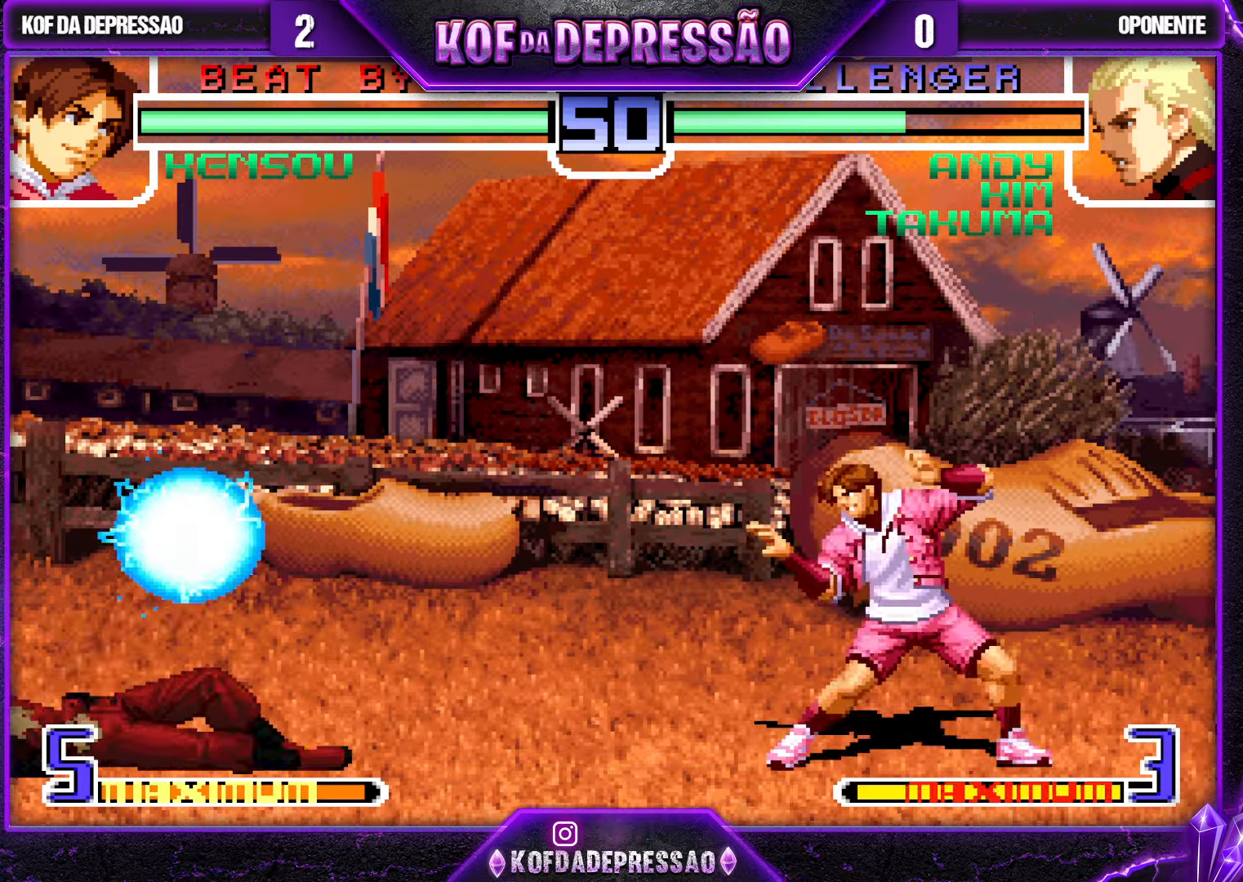
{"buttons": [], "left_stick": "left", "events": [[250, "SQUARE", "down"], [366, "SQUARE", "up"]]}
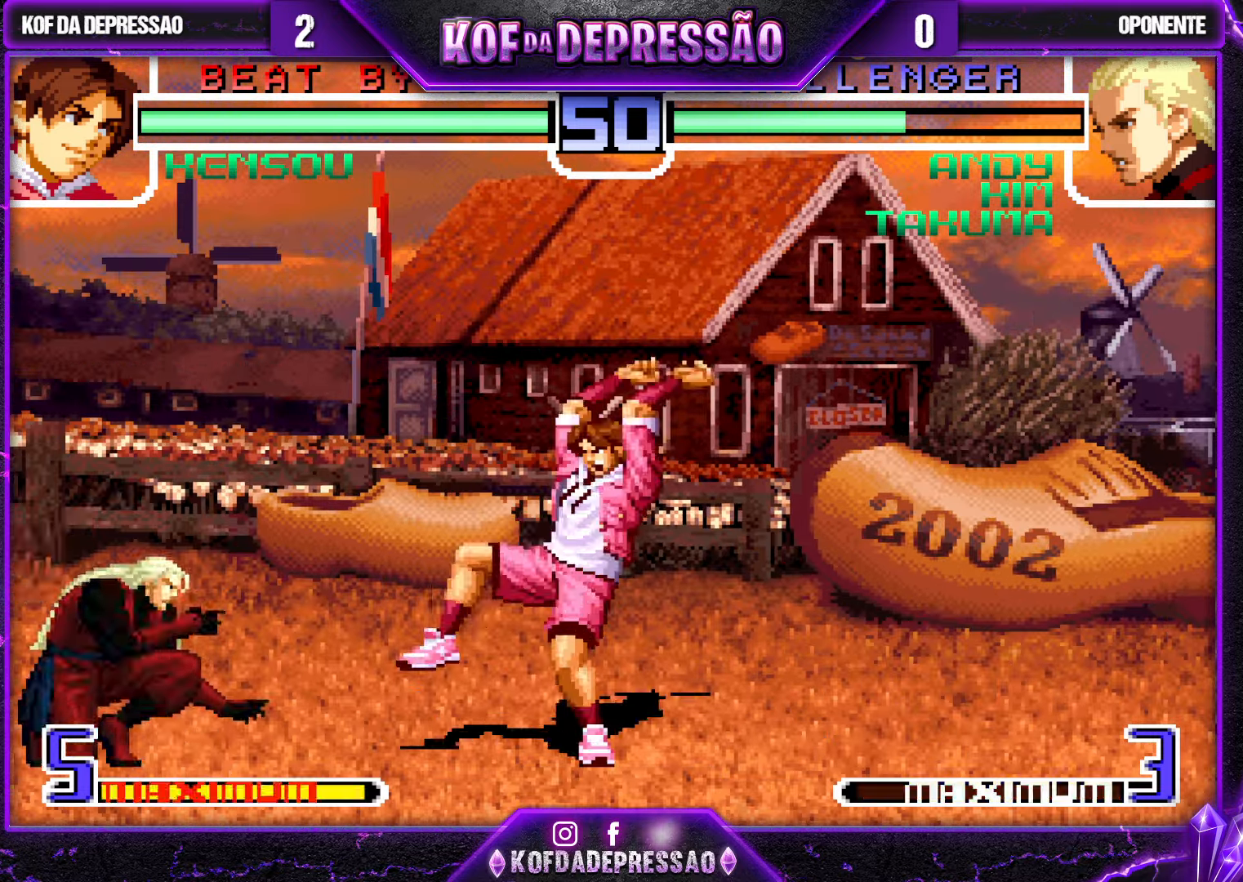
{"buttons": [], "left_stick": "center", "events": [[50, "R1", "down"], [66, "TRIANGLE", "down"], [133, "left_stick", "right"], [183, "left_stick", "down"], [200, "R1", "up"], [233, "TRIANGLE", "up"], [233, "left_stick", "left"], [283, "left_stick", "down"], [350, "left_stick", "left"], [500, "left_stick", "center"]]}
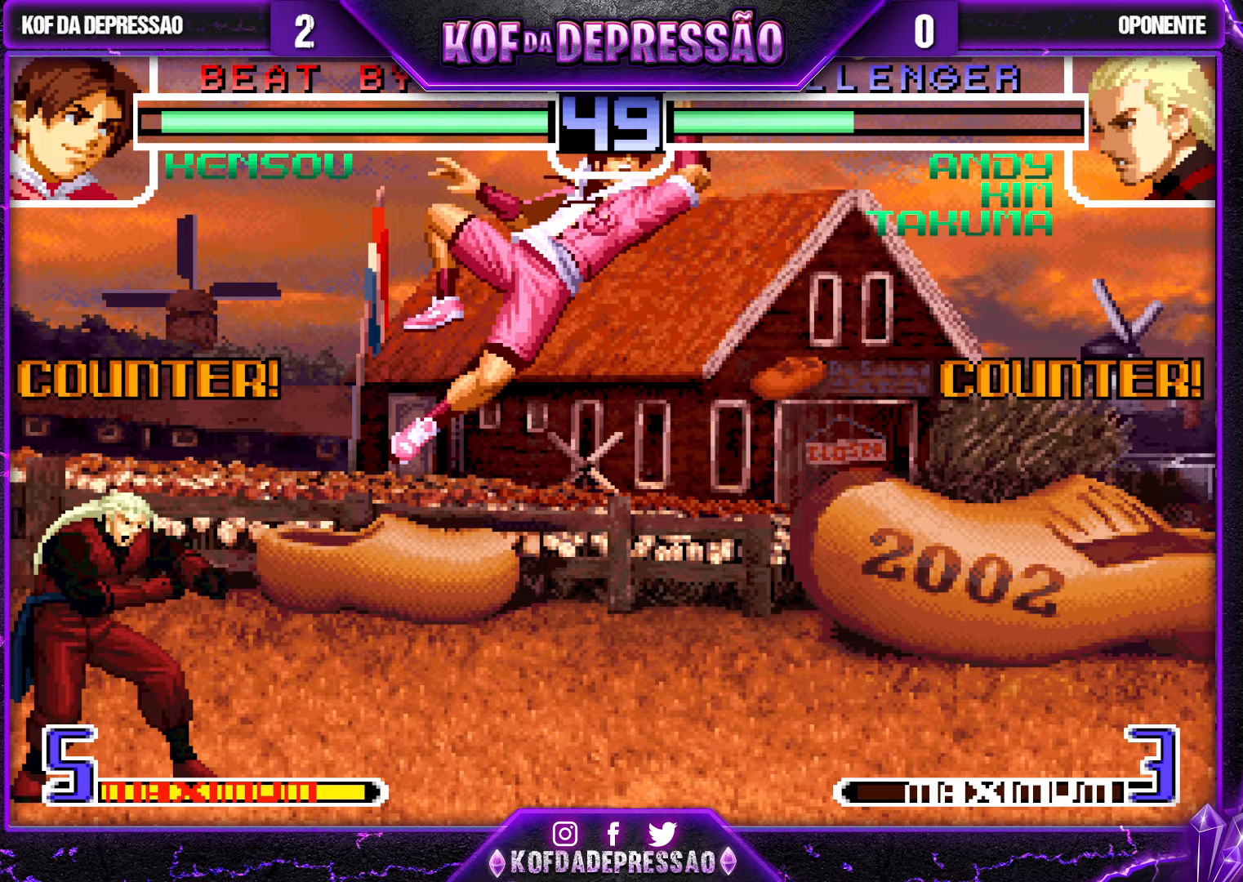
{"buttons": ["SQUARE", "TRIANGLE"], "left_stick": "right", "events": [[350, "left_stick", "right"], [500, "SQUARE", "down"], [500, "TRIANGLE", "down"]]}
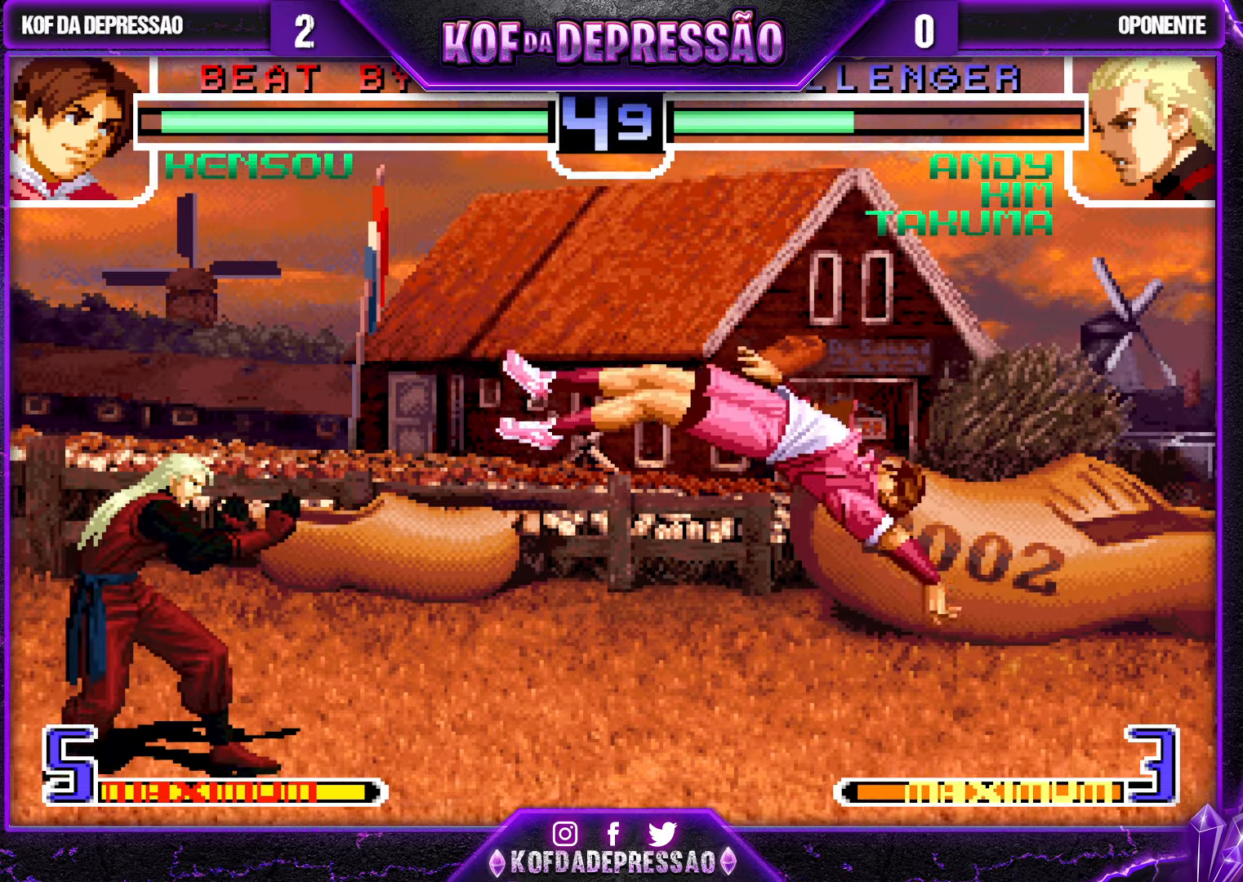
{"buttons": ["CROSS"], "left_stick": "up-right", "events": [[100, "SQUARE", "up"], [100, "TRIANGLE", "up"], [200, "left_stick", "center"], [300, "left_stick", "down-left"], [417, "left_stick", "up-right"], [500, "CROSS", "down"]]}
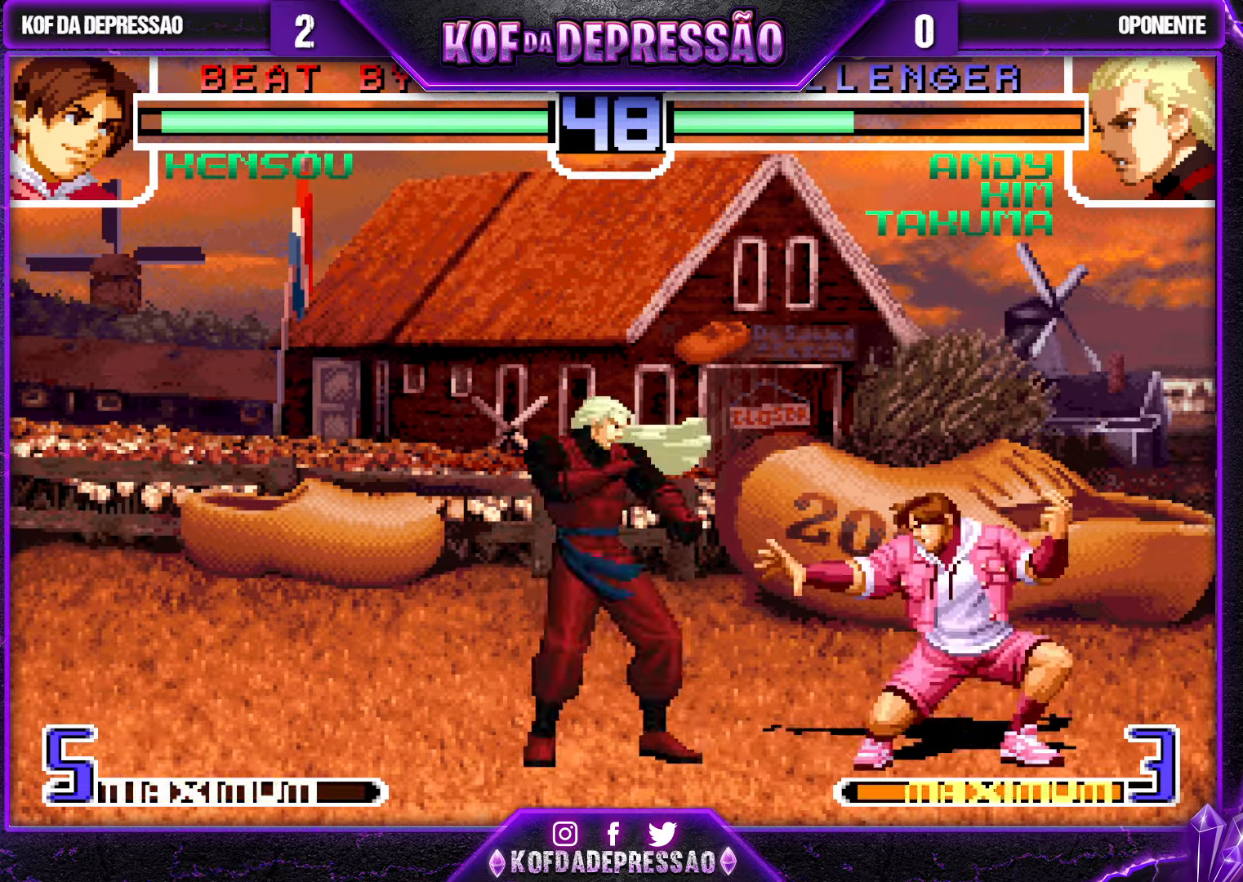
{"buttons": [], "left_stick": "center", "events": [[117, "CROSS", "up"], [450, "left_stick", "center"]]}
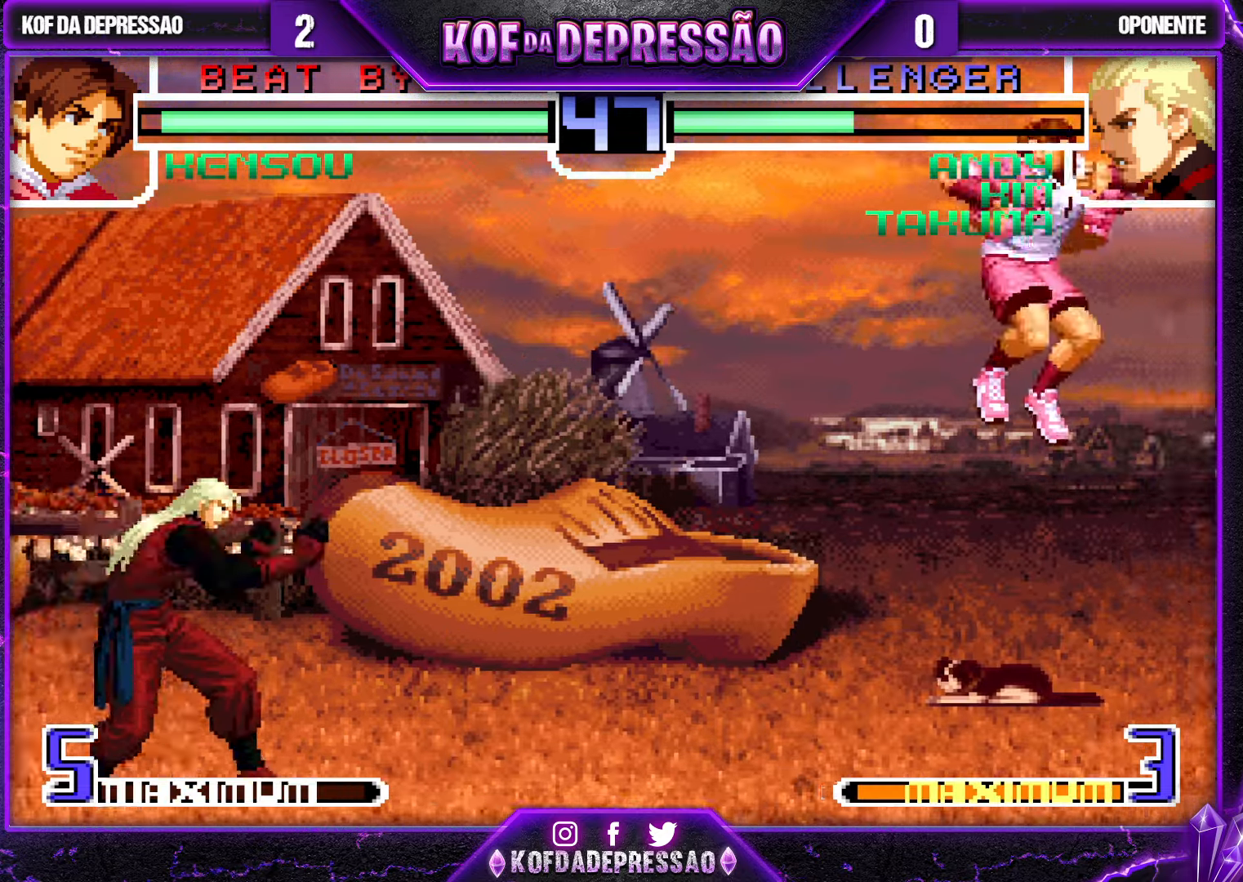
{"buttons": [], "left_stick": "right", "events": [[250, "left_stick", "down"], [400, "left_stick", "right"]]}
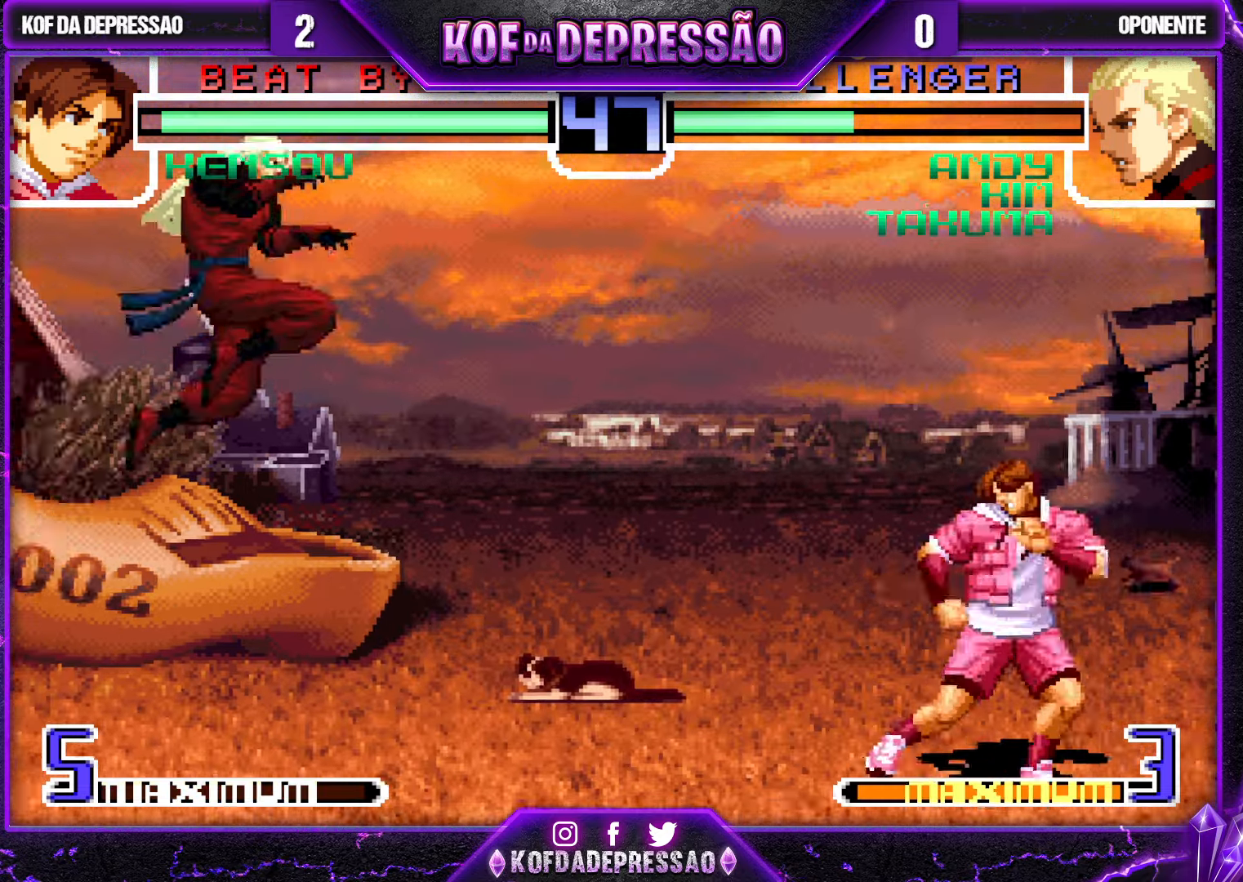
{"buttons": [], "left_stick": "center", "events": [[50, "SQUARE", "down"], [483, "SQUARE", "up"], [483, "left_stick", "center"]]}
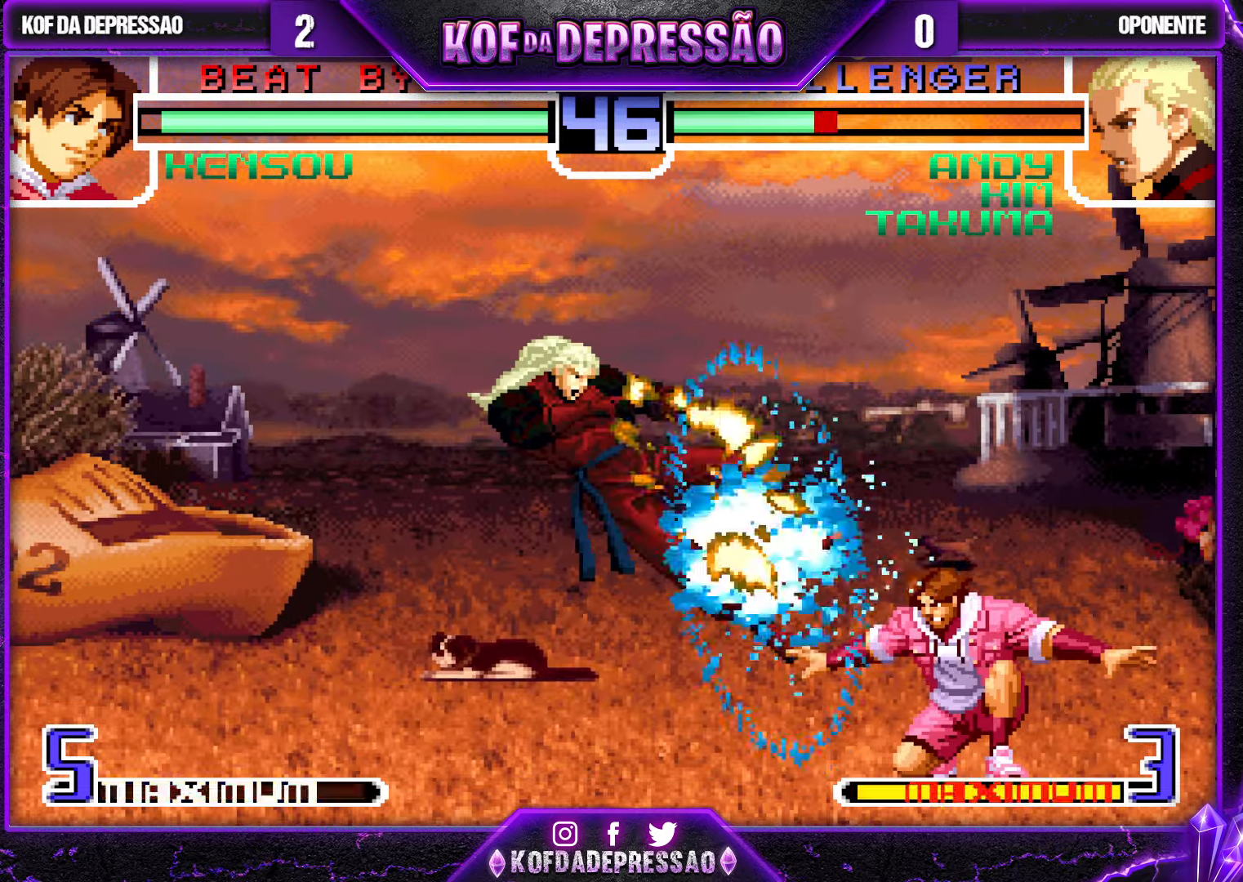
{"buttons": ["SQUARE"], "left_stick": "center", "events": [[217, "left_stick", "down"], [333, "left_stick", "right"], [400, "SQUARE", "down"], [433, "left_stick", "center"]]}